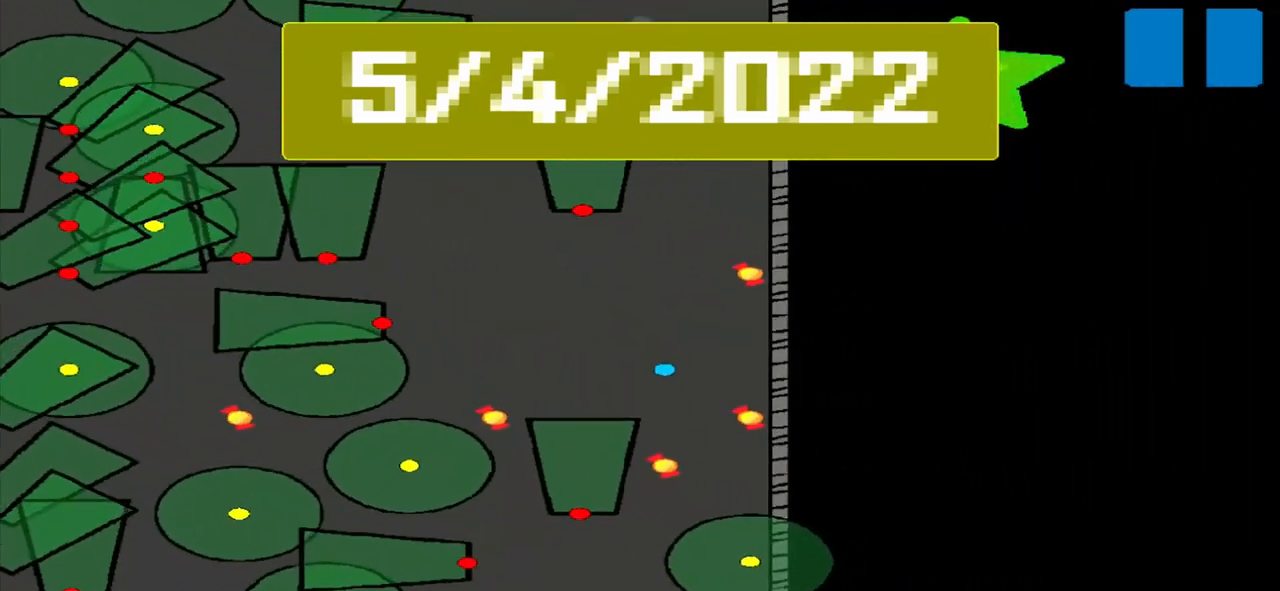
Gameplay with a controller (PlayStation layout); each line is a JSON object with the inputs held at the frame after it. "events" lists button and stick changes between this image and that frame as [ms after this image, input, new state], when the widget could be followed in between. Not read: L2 L3 R2 R3 right_stick.
{"buttons": [], "left_stick": "up", "events": [[83, "left_stick", "up"]]}
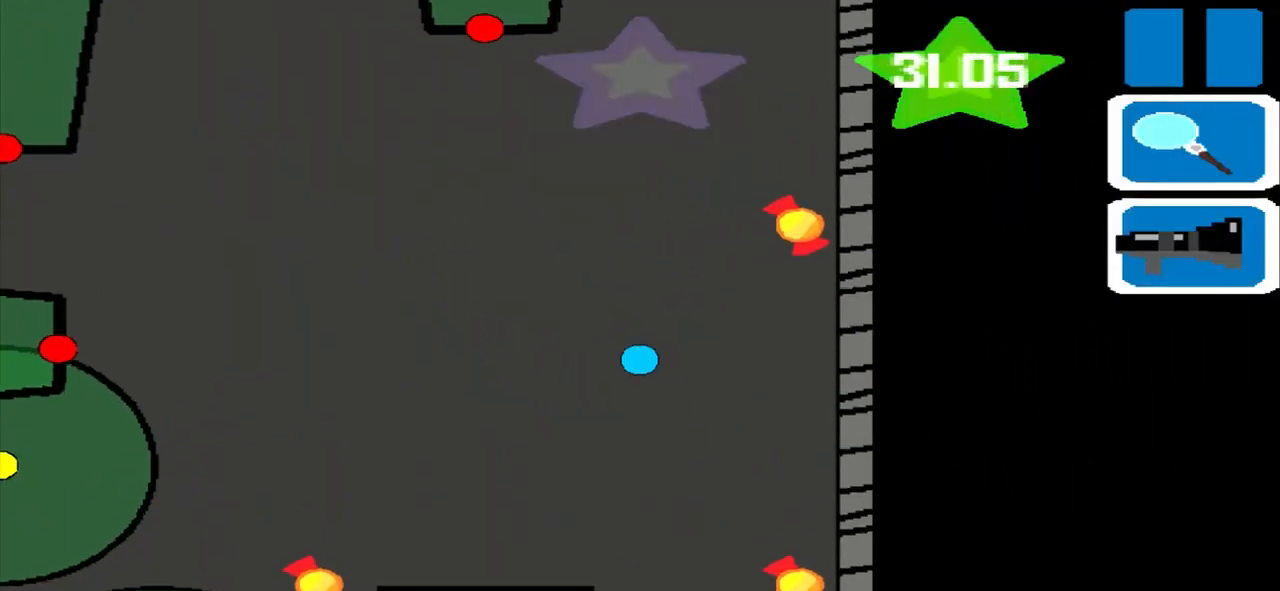
{"buttons": [], "left_stick": "up", "events": []}
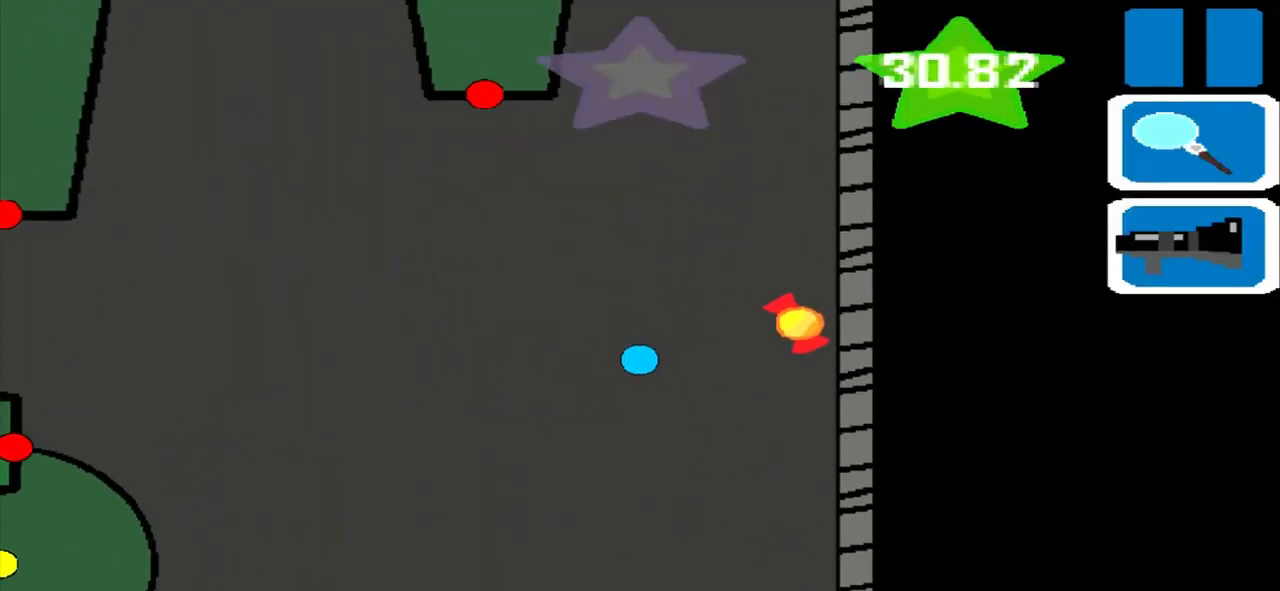
{"buttons": [], "left_stick": "up", "events": []}
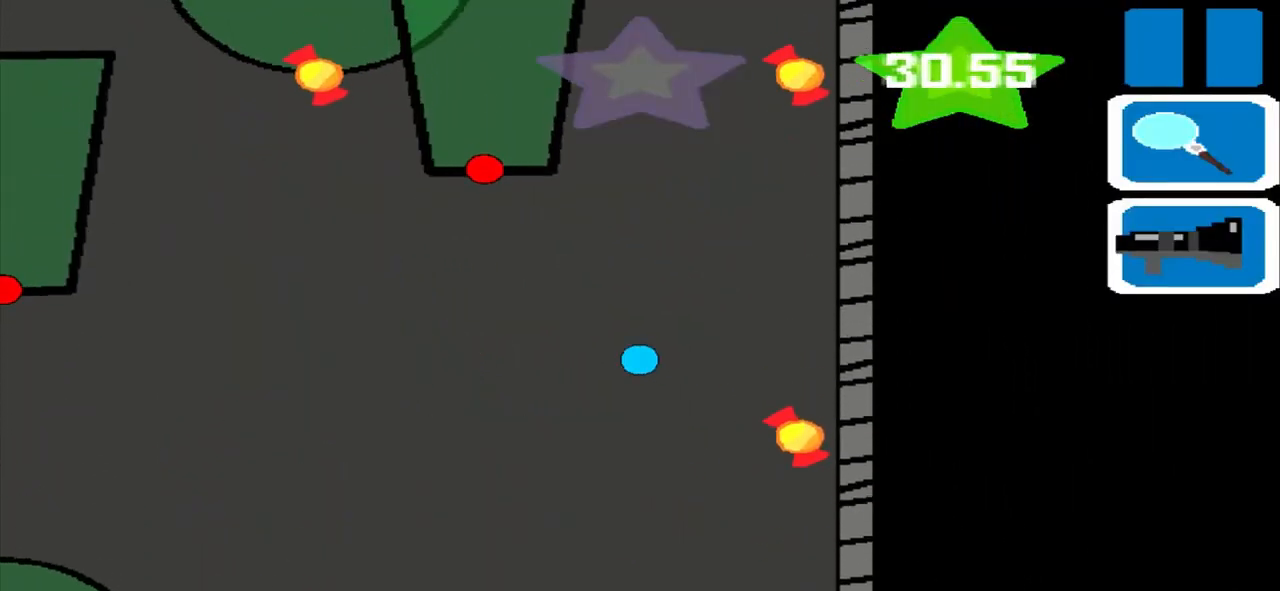
{"buttons": [], "left_stick": "up", "events": []}
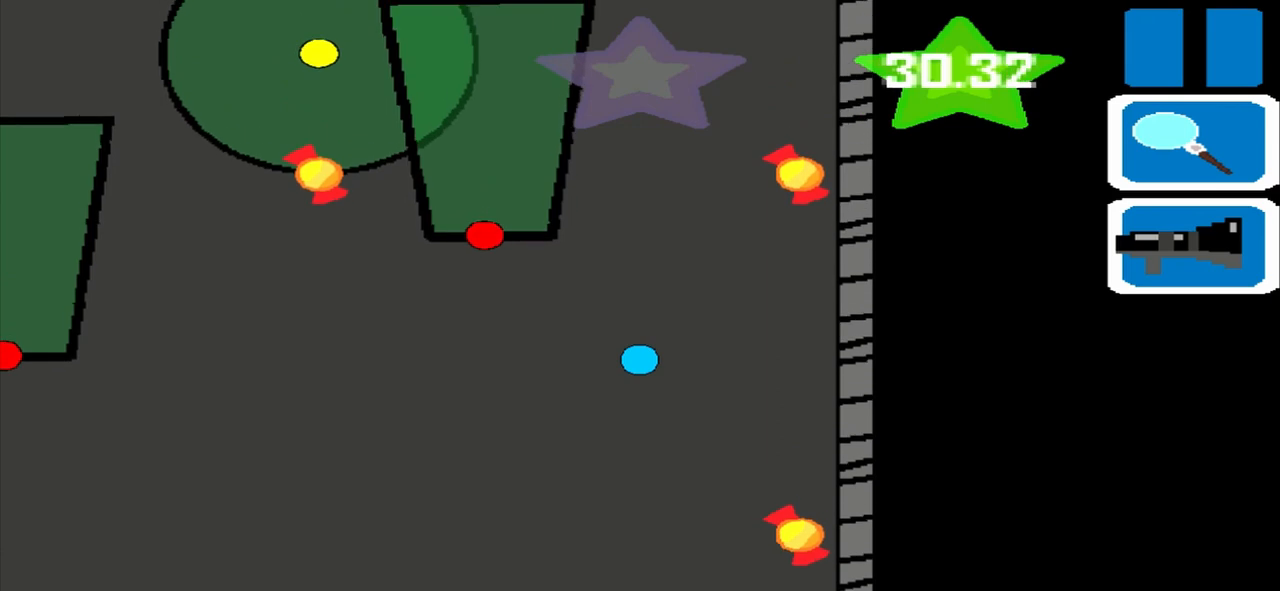
{"buttons": [], "left_stick": "up", "events": []}
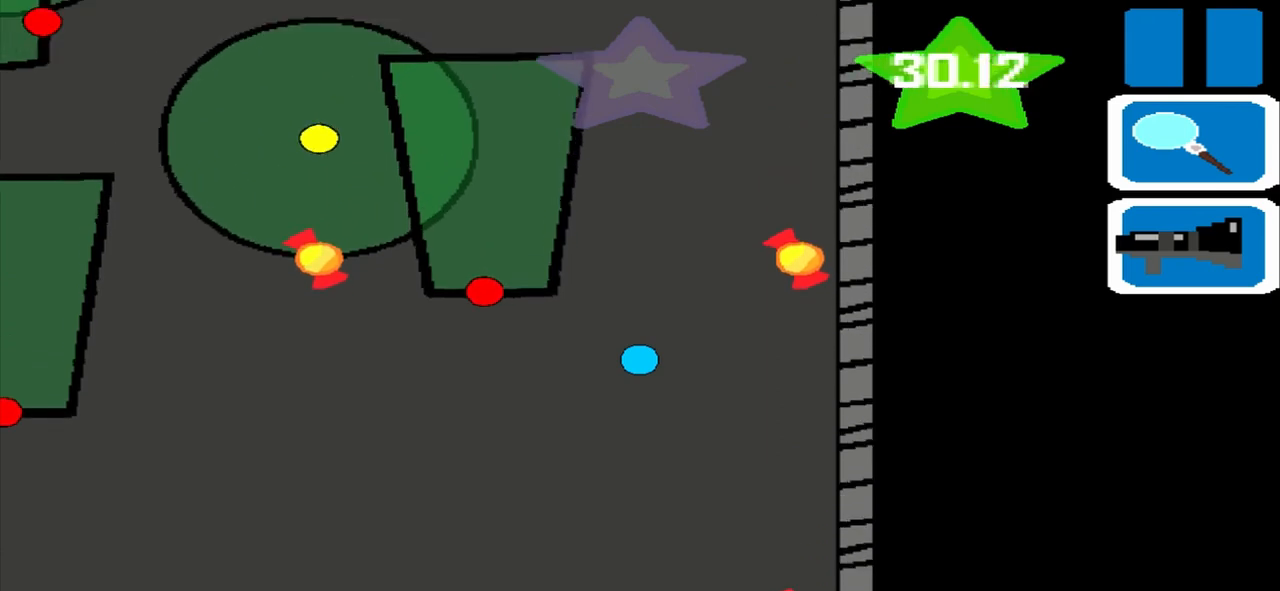
{"buttons": [], "left_stick": "up", "events": []}
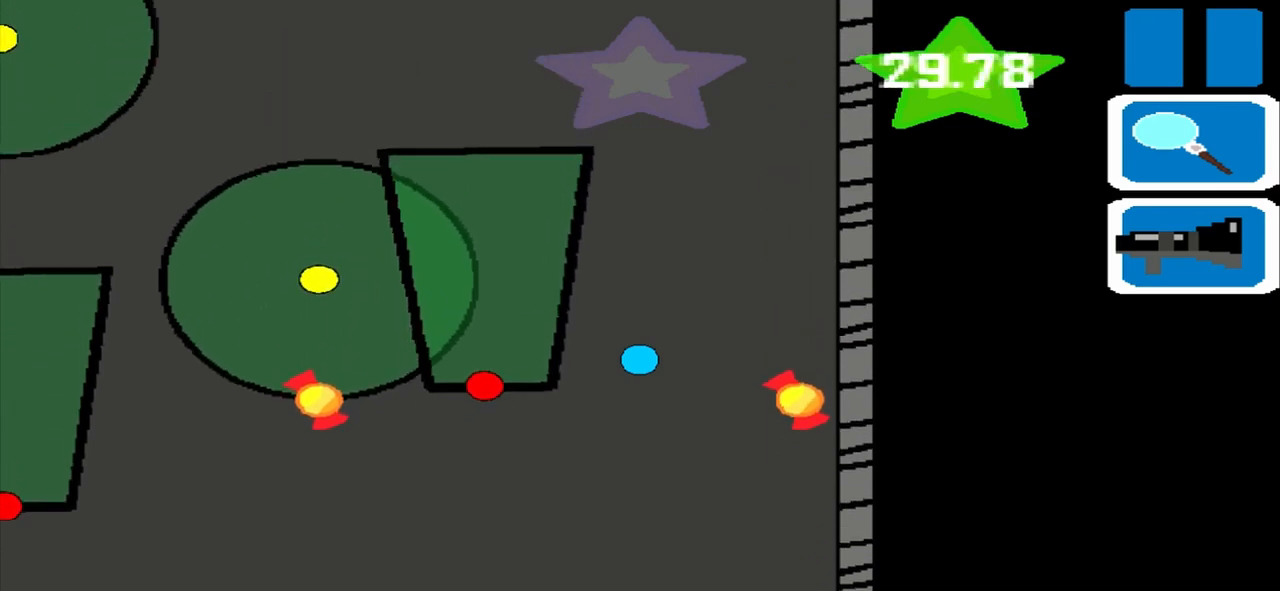
{"buttons": [], "left_stick": "up", "events": []}
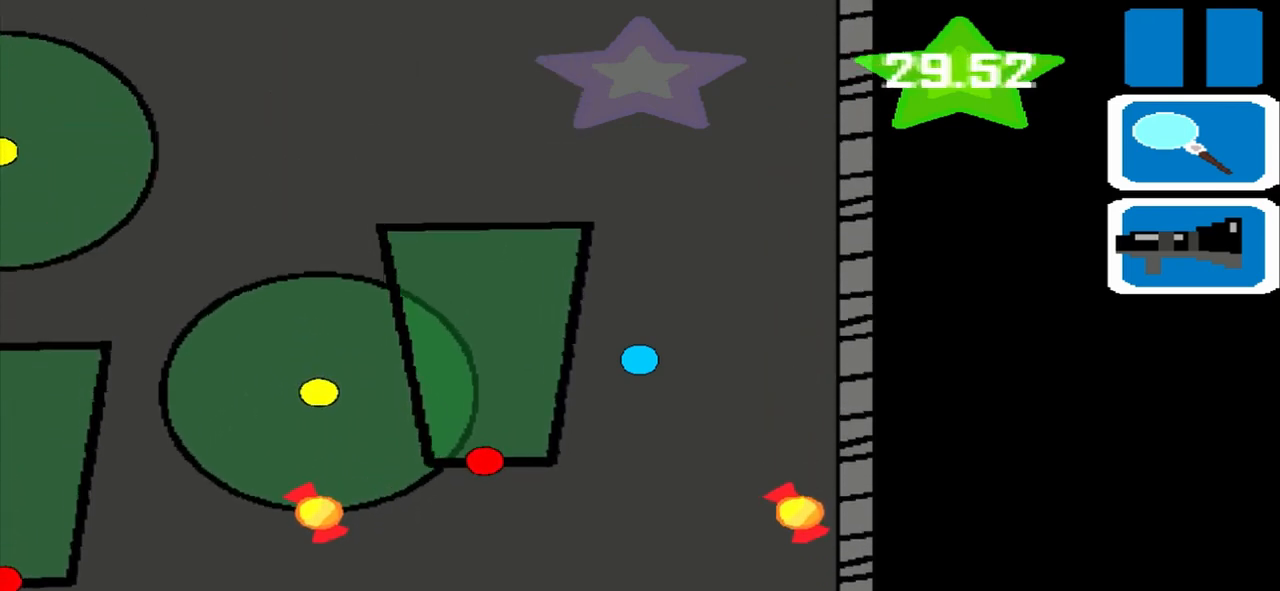
{"buttons": [], "left_stick": "up", "events": []}
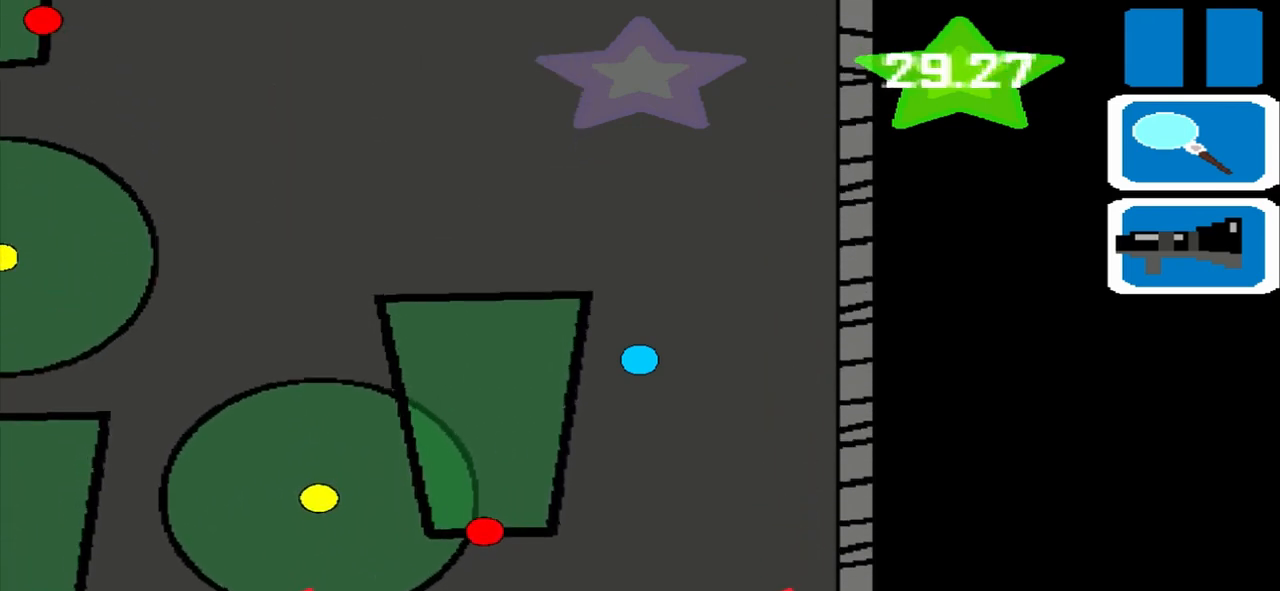
{"buttons": [], "left_stick": "up", "events": []}
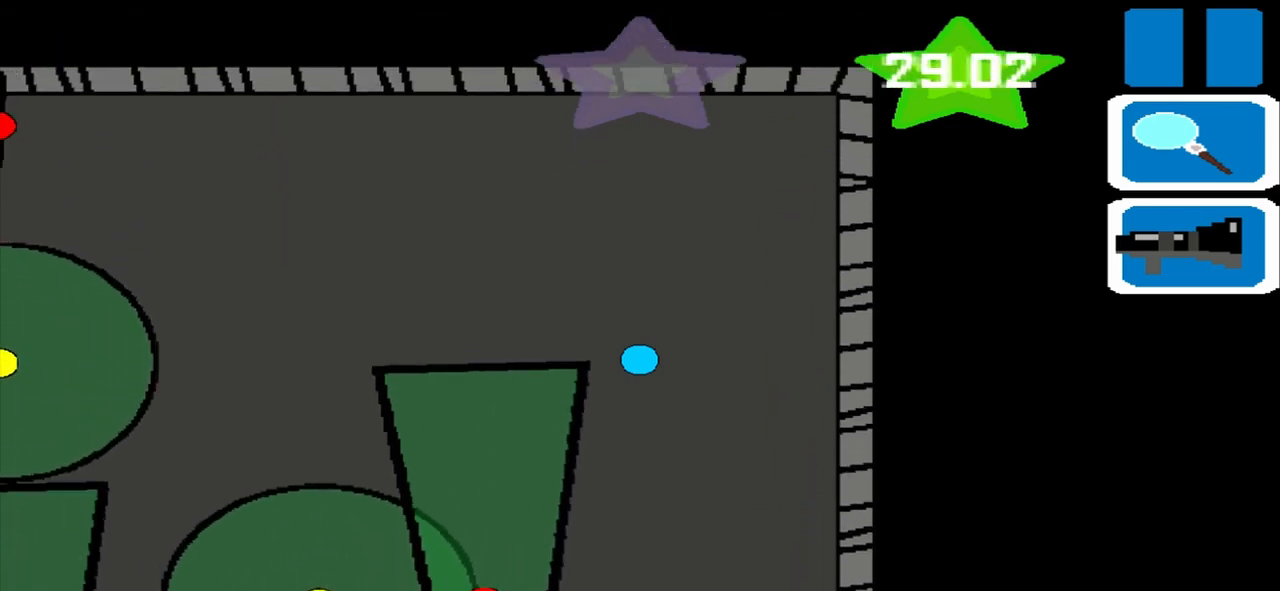
{"buttons": [], "left_stick": "up", "events": []}
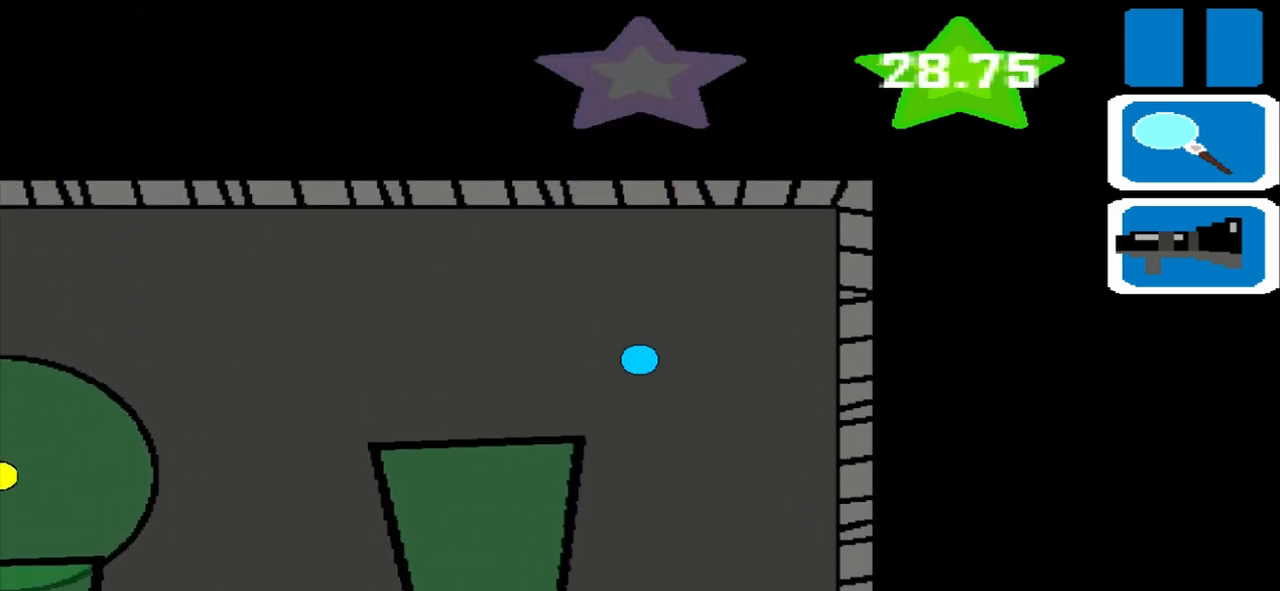
{"buttons": [], "left_stick": "left", "events": [[42, "left_stick", "left"]]}
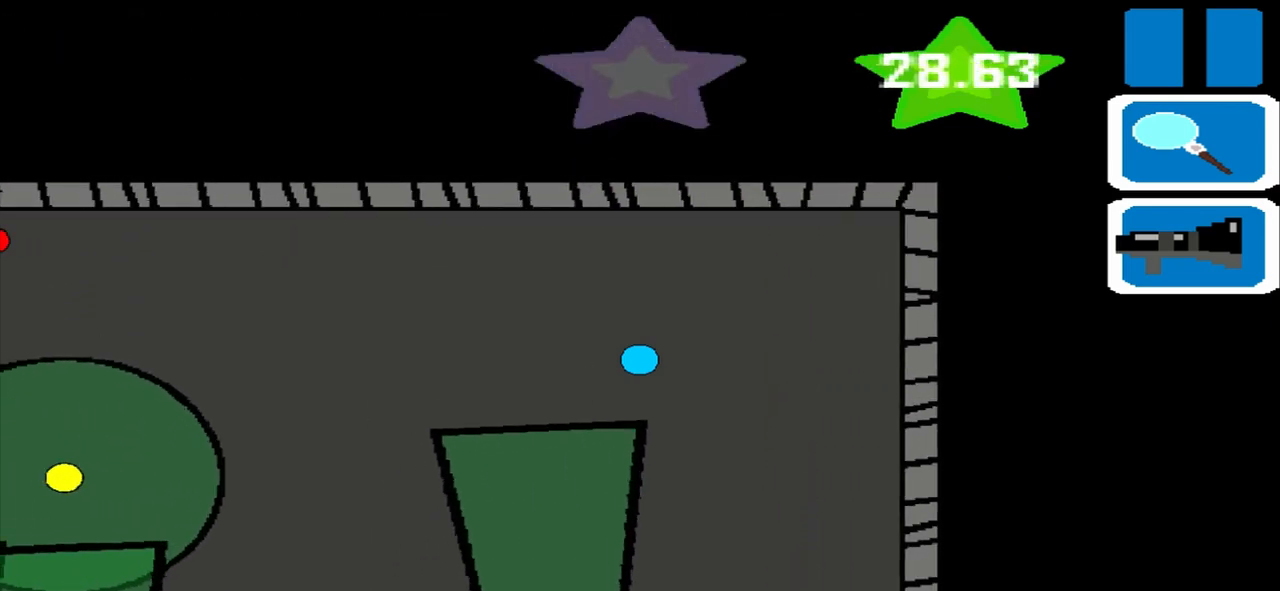
{"buttons": [], "left_stick": "left", "events": []}
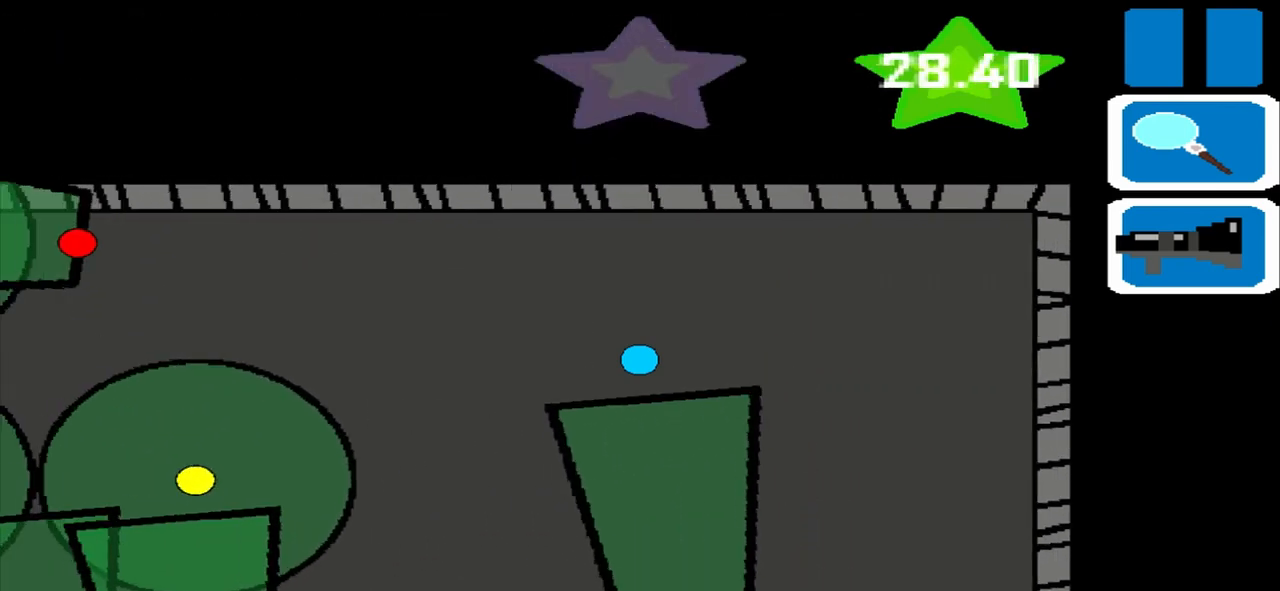
{"buttons": [], "left_stick": "left", "events": []}
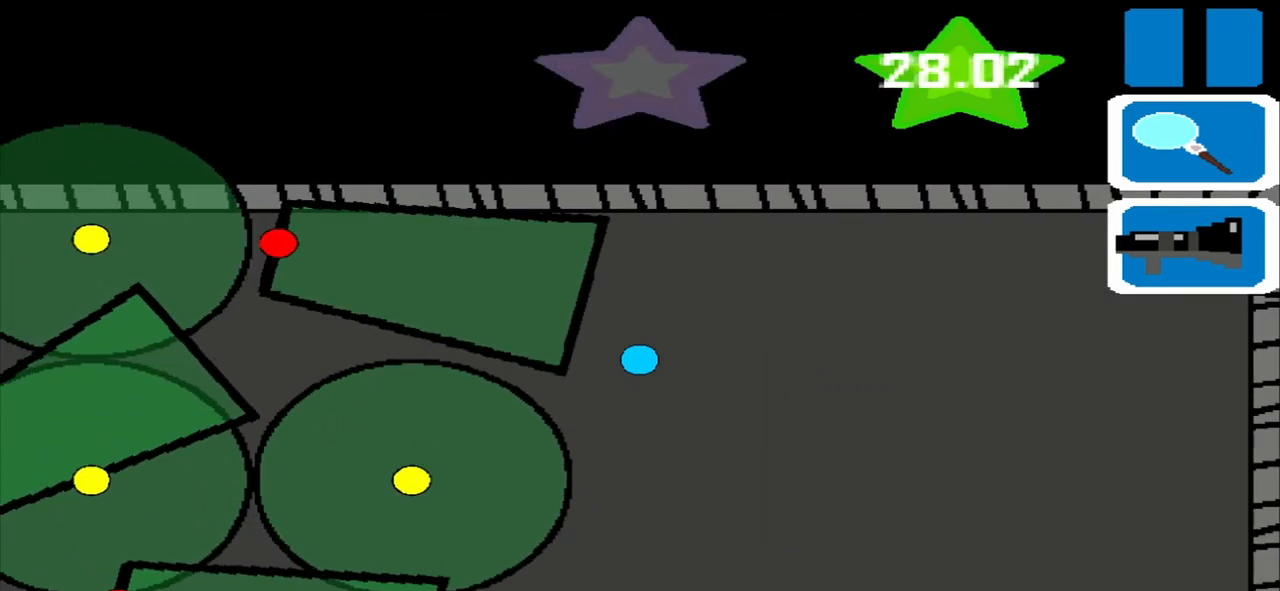
{"buttons": [], "left_stick": "left", "events": []}
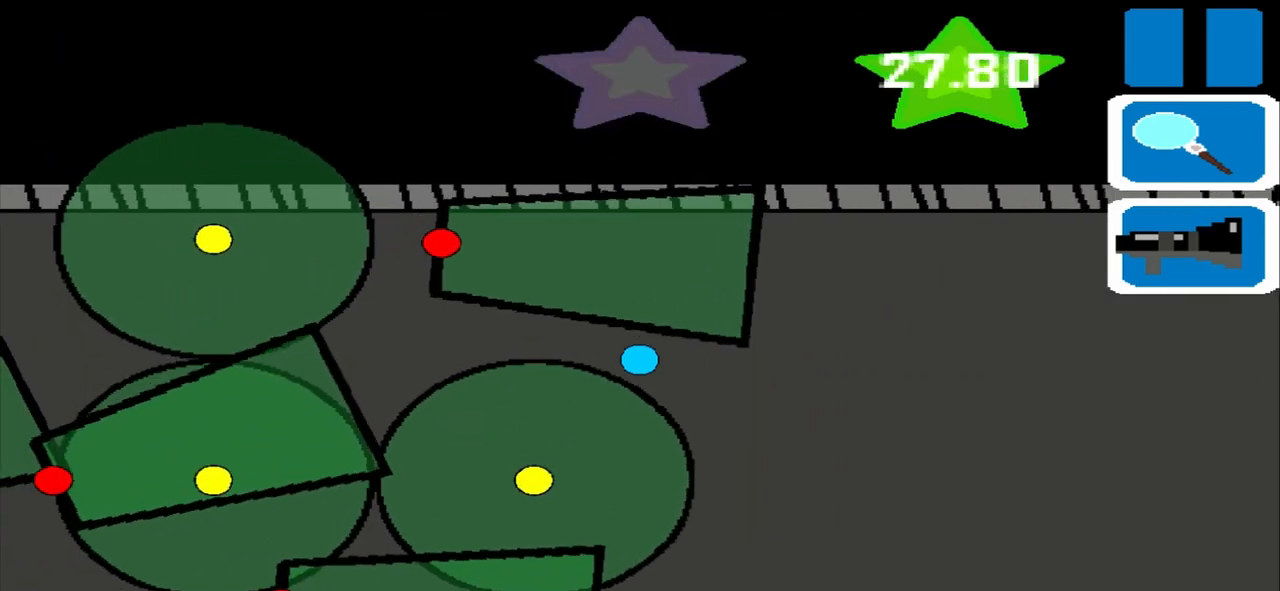
{"buttons": [], "left_stick": "left", "events": []}
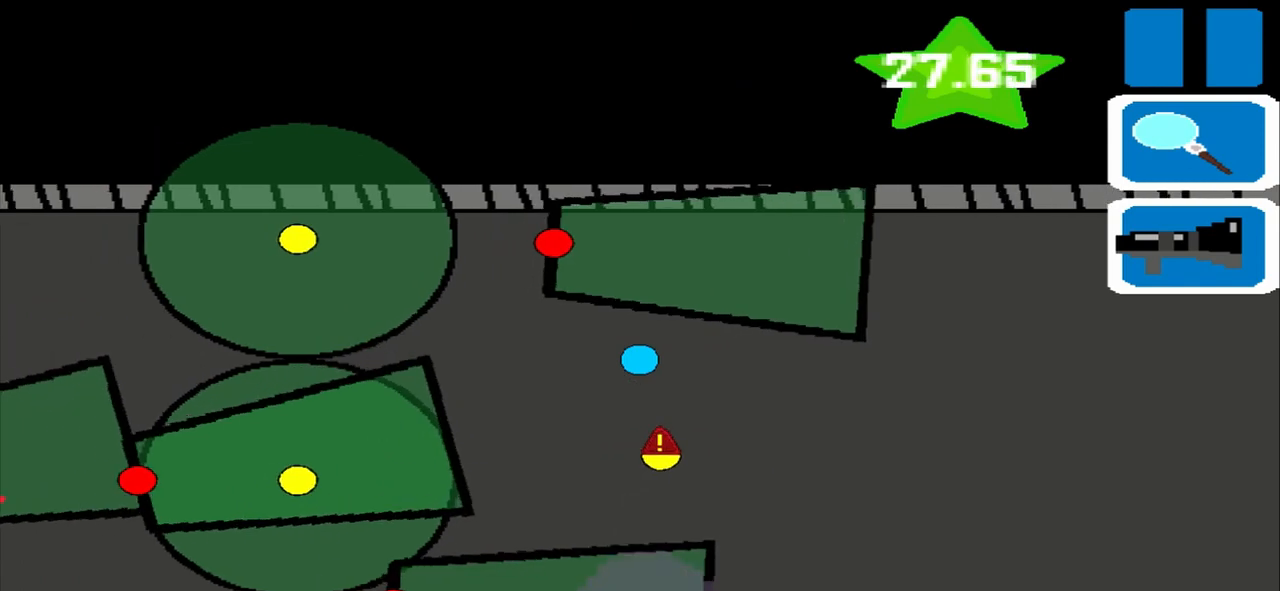
{"buttons": [], "left_stick": "left", "events": []}
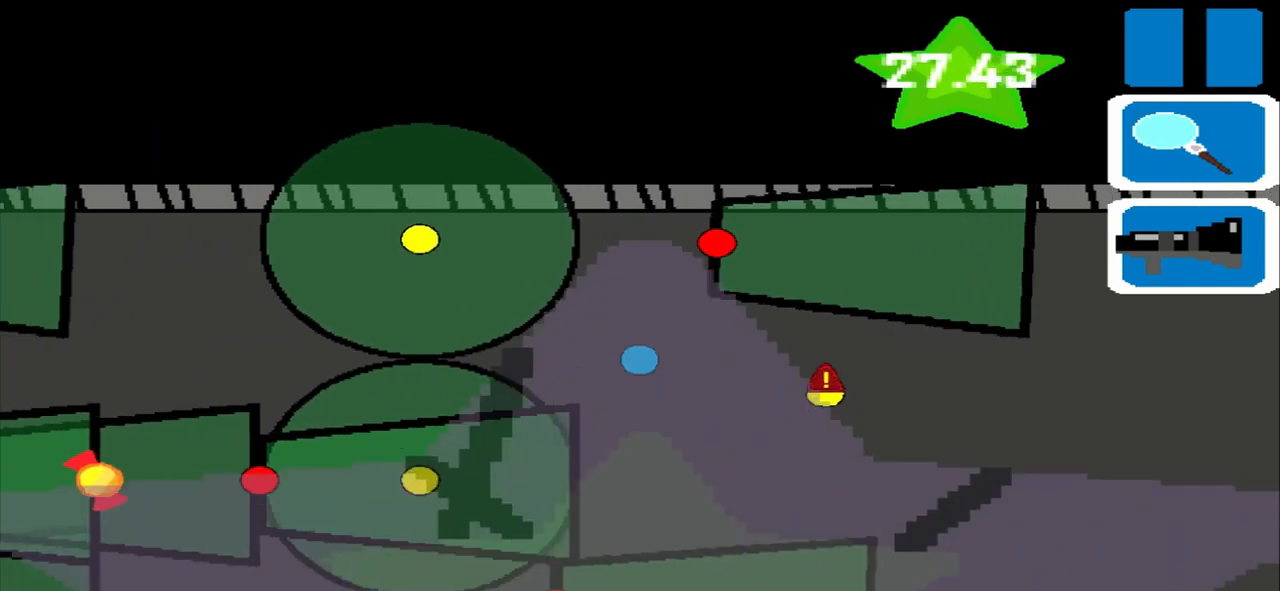
{"buttons": [], "left_stick": "left", "events": []}
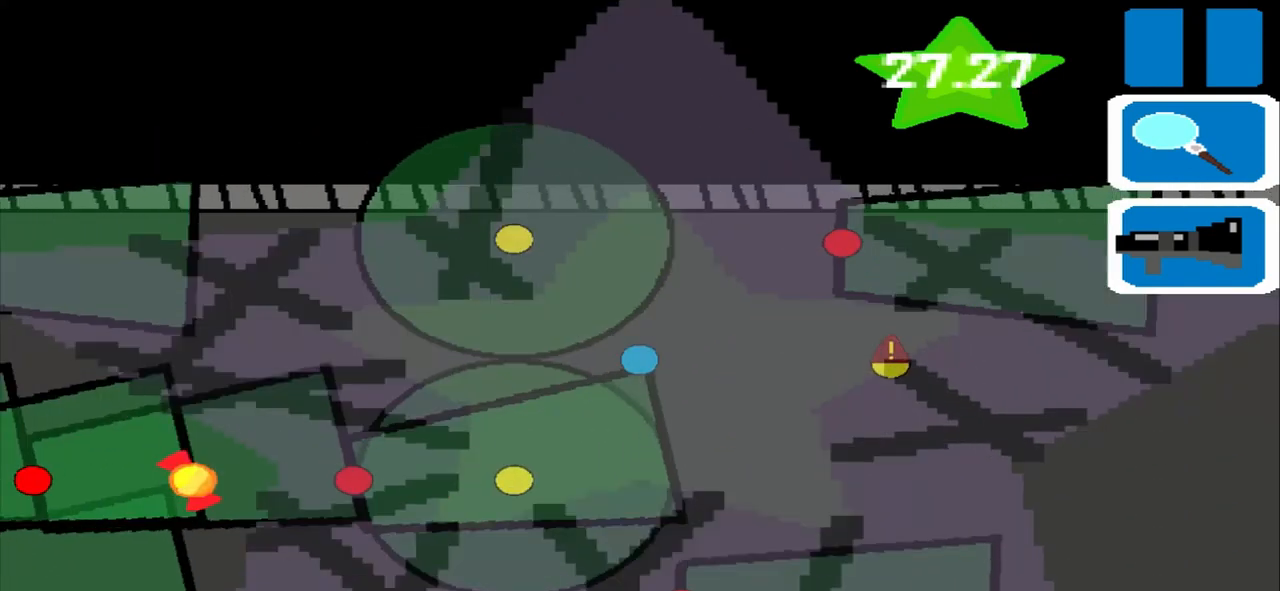
{"buttons": [], "left_stick": "left", "events": []}
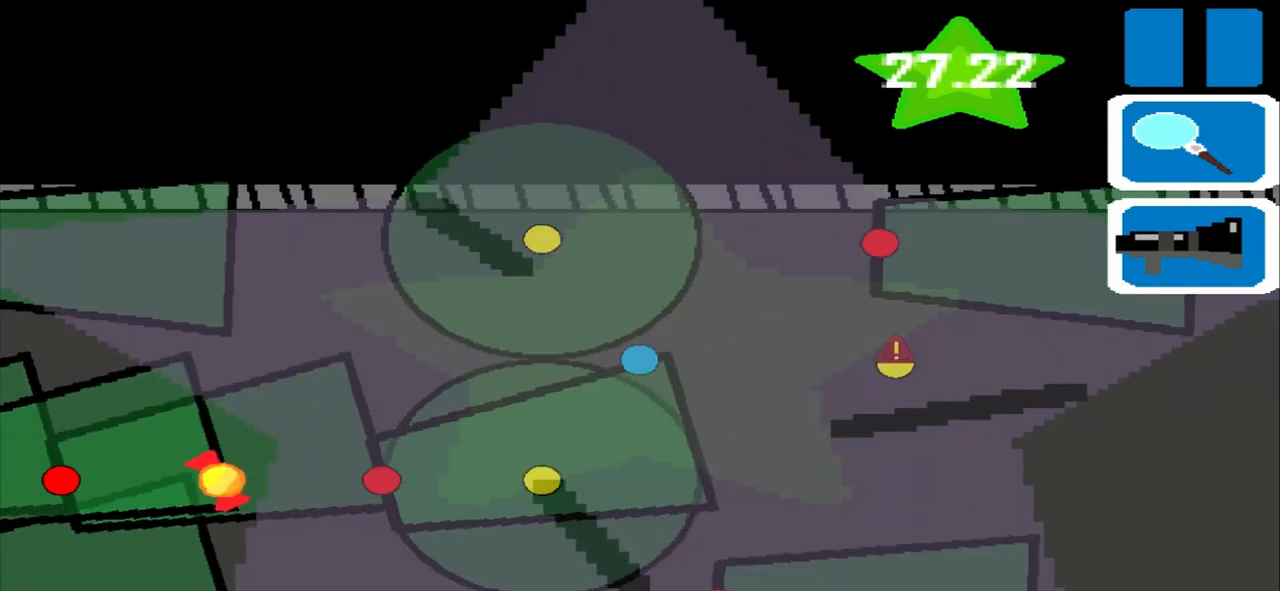
{"buttons": ["L1"], "left_stick": "left", "events": [[500, "L1", "down"]]}
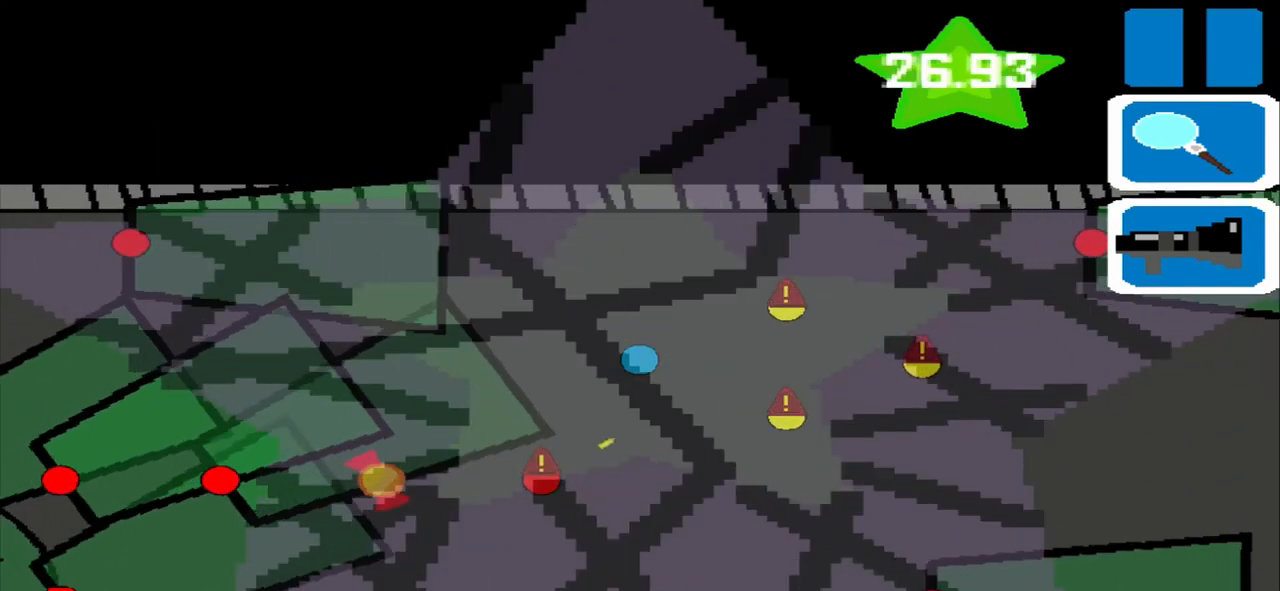
{"buttons": [], "left_stick": "left", "events": [[42, "L1", "up"]]}
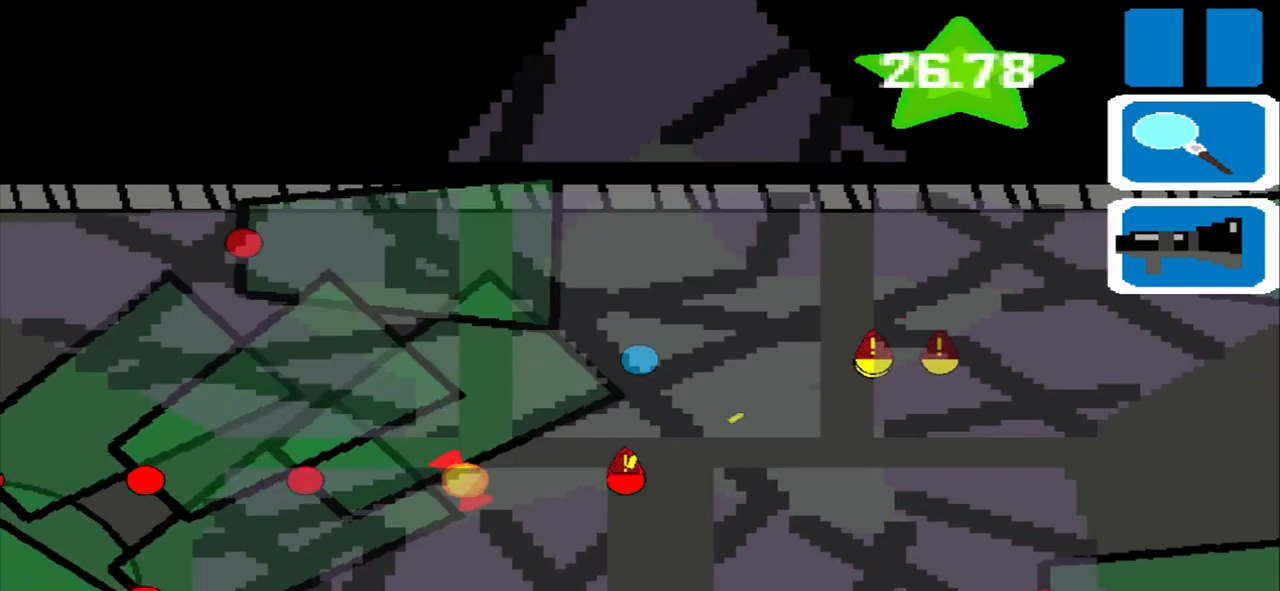
{"buttons": [], "left_stick": "left", "events": []}
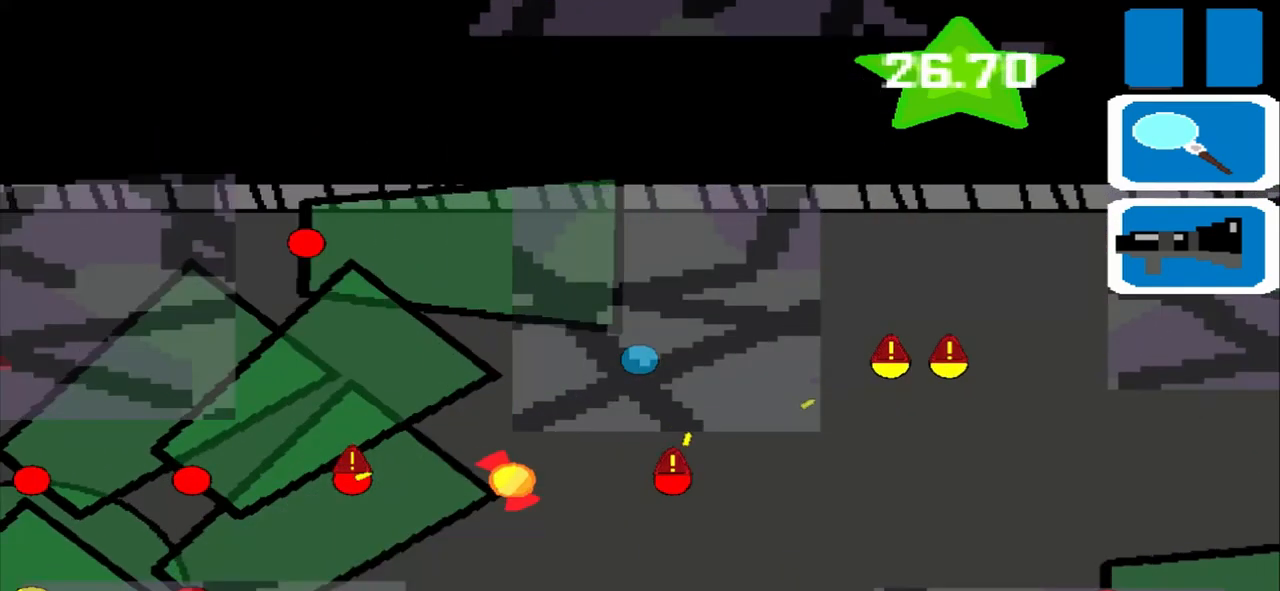
{"buttons": [], "left_stick": "left", "events": [[83, "L1", "down"], [208, "L1", "up"]]}
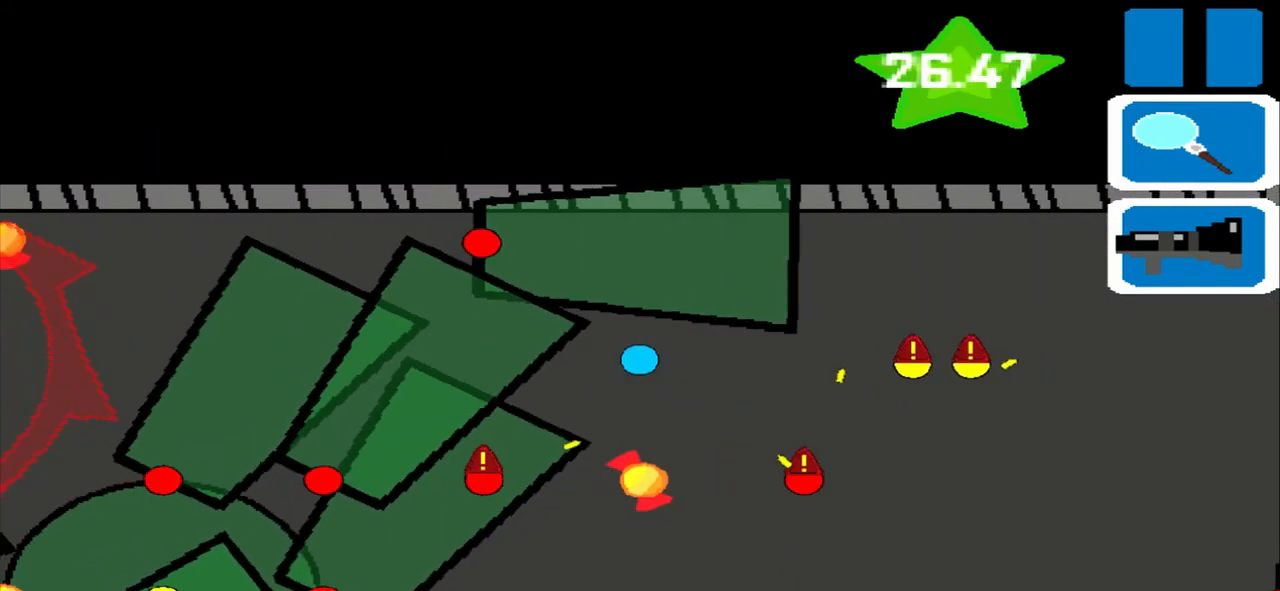
{"buttons": [], "left_stick": "left", "events": []}
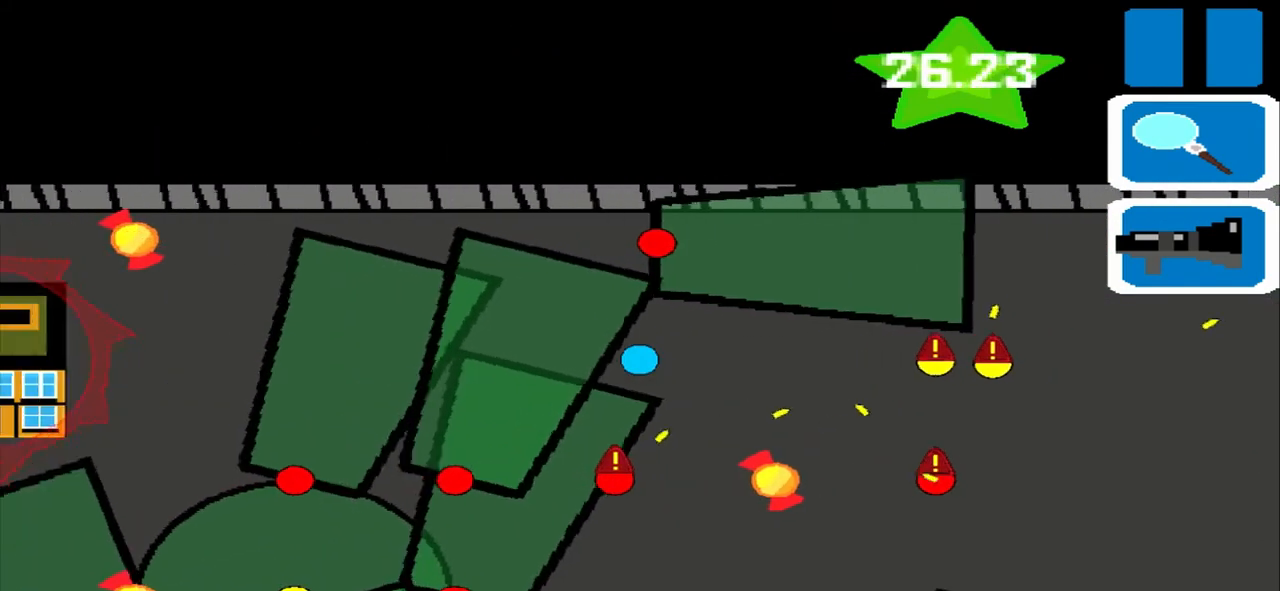
{"buttons": [], "left_stick": "left", "events": []}
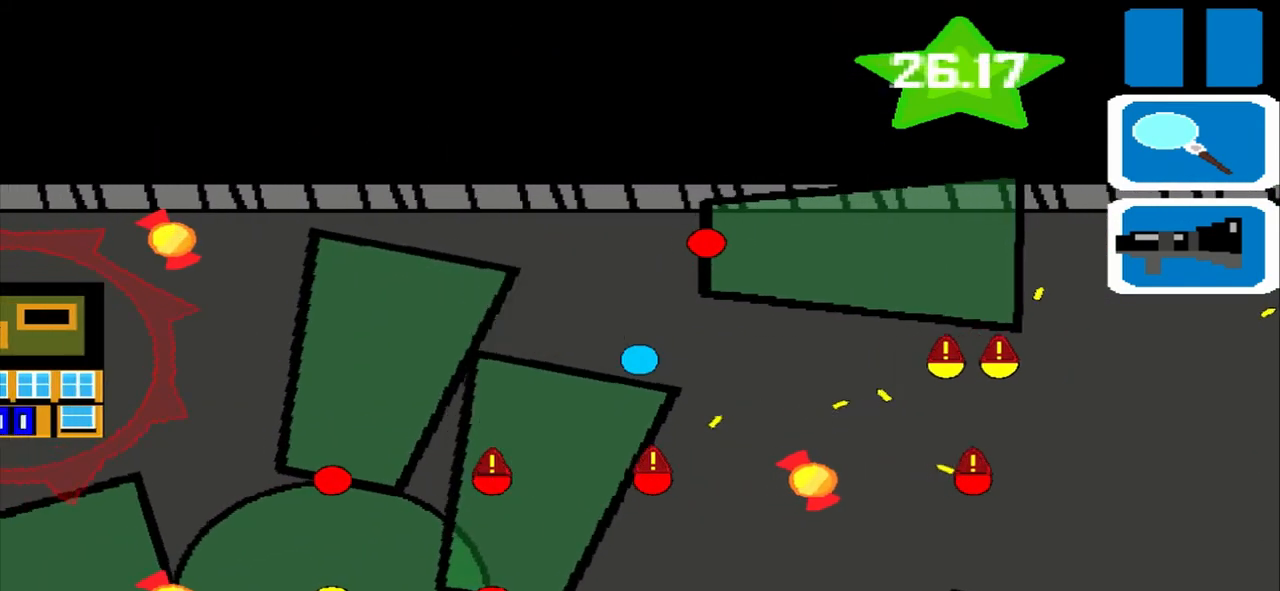
{"buttons": [], "left_stick": "left", "events": []}
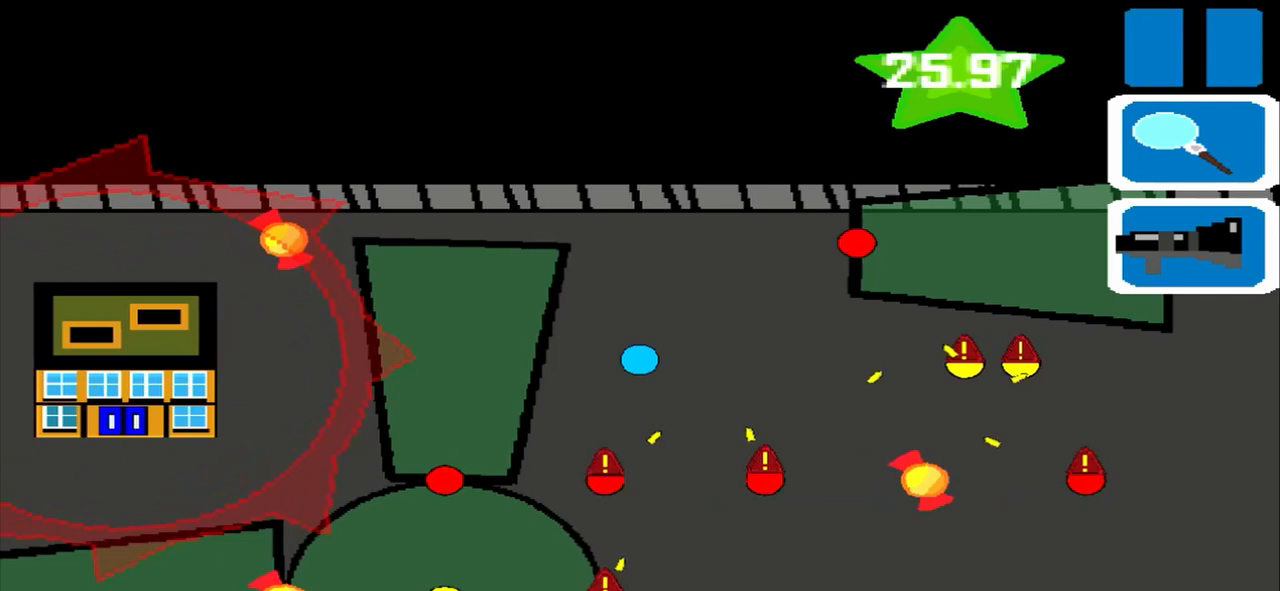
{"buttons": [], "left_stick": "left", "events": [[333, "L1", "down"], [458, "L1", "up"]]}
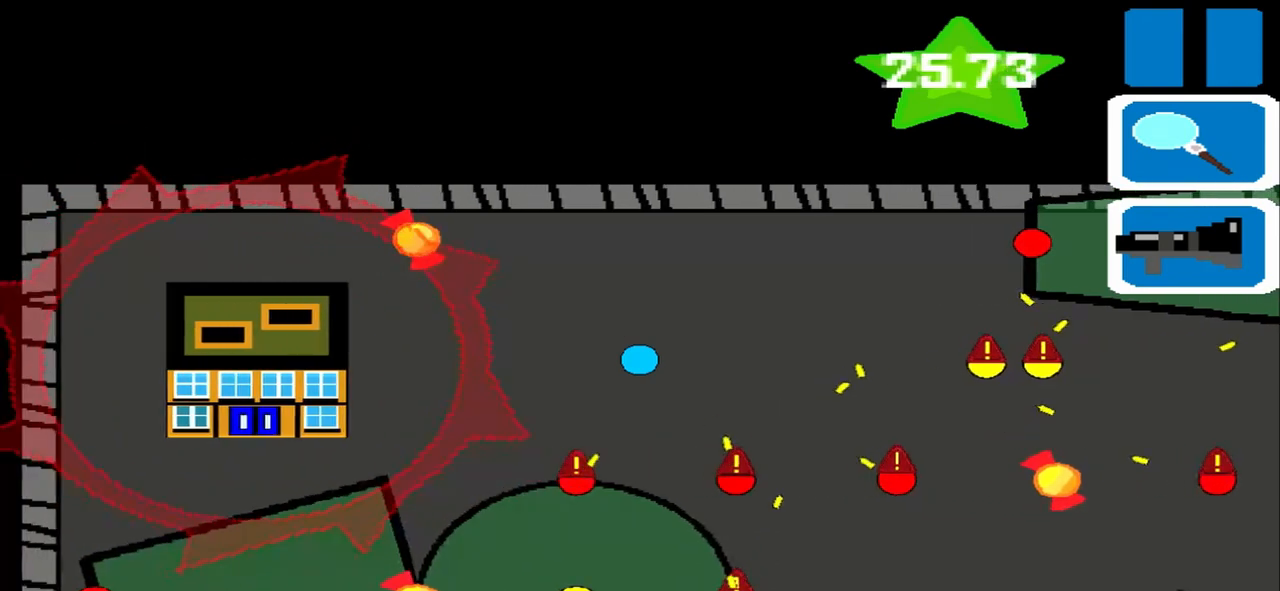
{"buttons": [], "left_stick": "left", "events": []}
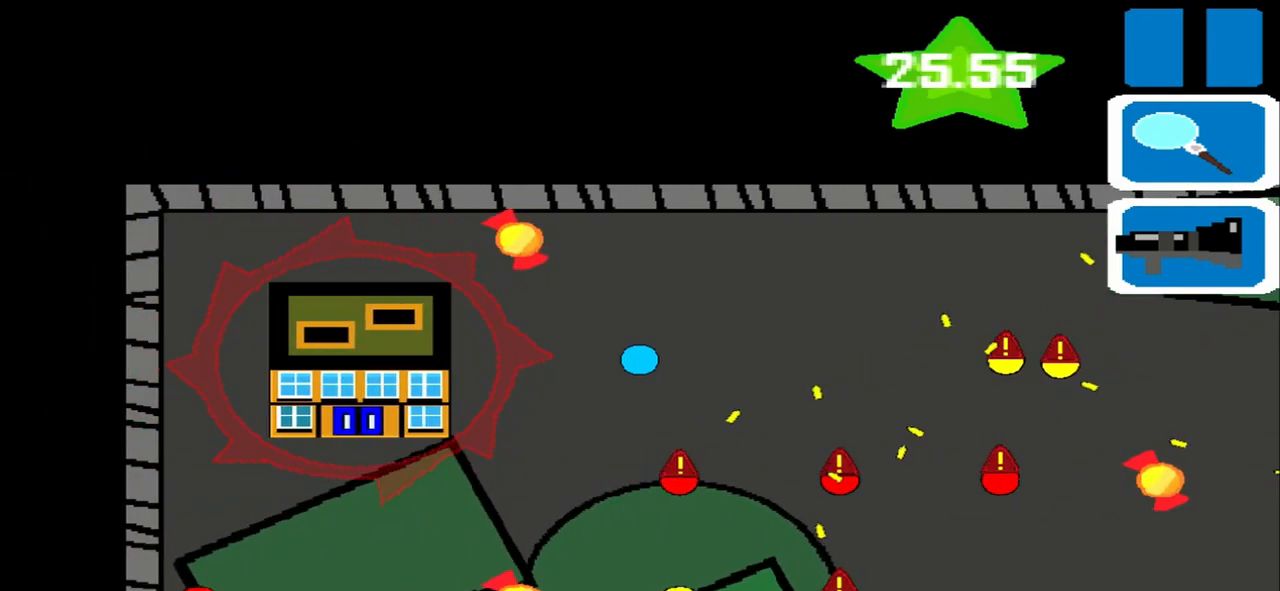
{"buttons": [], "left_stick": "left", "events": []}
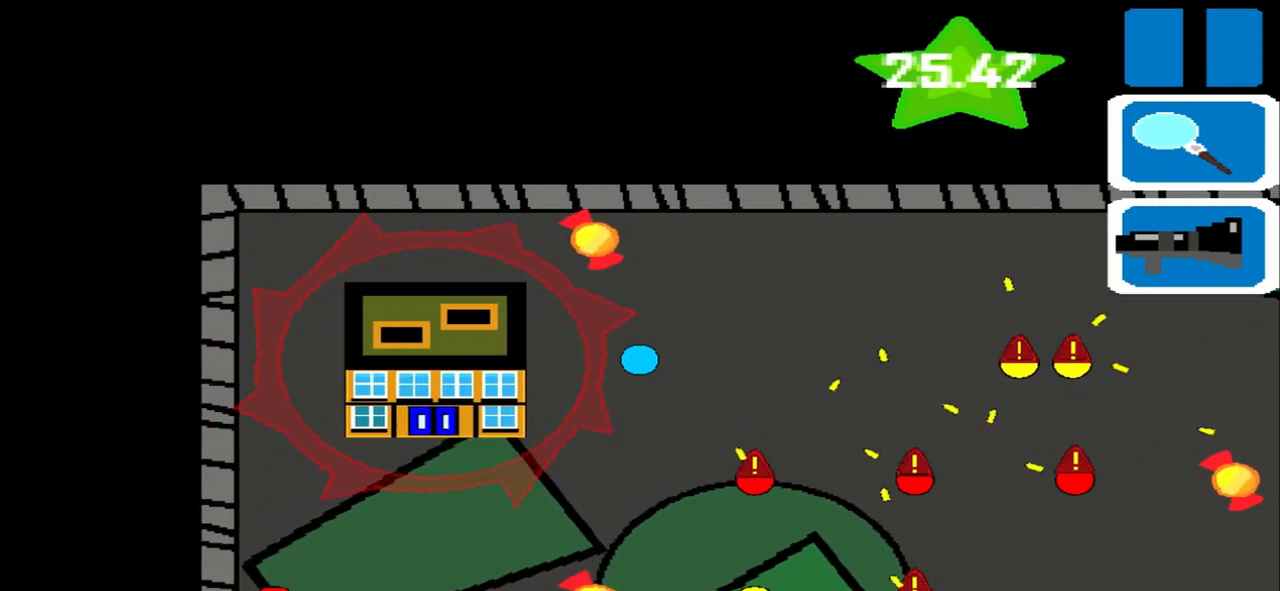
{"buttons": [], "left_stick": "left", "events": []}